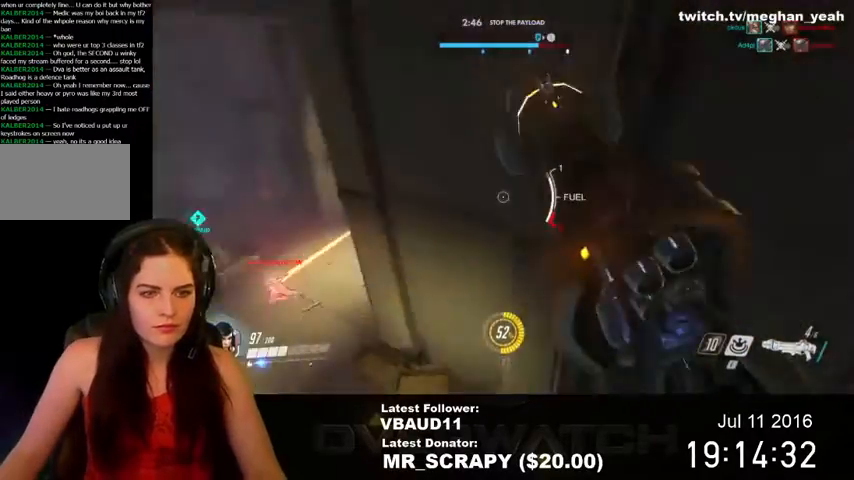
Gameplay with keyboard and mouse; each line is a JSON object with the keys and mouse buttons held at the frame after it. "events" lists presses ("down") and releases ("up") of "1", "2", "3", "4", "5", "a", "alt", "c", "ctrl", "d", "e", "f", "q", "r", "s", "shift", "space", "tab", "v", "w", "x", "z", "mouse_left", "mouse_right", "mouse_wheel_up" and "mouse_wheel_down" between this image and that frame as [ms after this image, input, new state], when the widget could be followed in between. "mouse_left", "mouse_right", "mouse_wheel_up", "mouse_wheel_down" = the "left", "right", "wheel_up", "wheel_down" buttons of the "mouse" list. No other keys are recorded. Mouse movement is not recorded. Not read: mouse_middle.
{"keys": ["s", "space"], "mouse": ["left"], "events": [[34, "a", "up"], [434, "space", "down"], [467, "mouse_left", "down"]]}
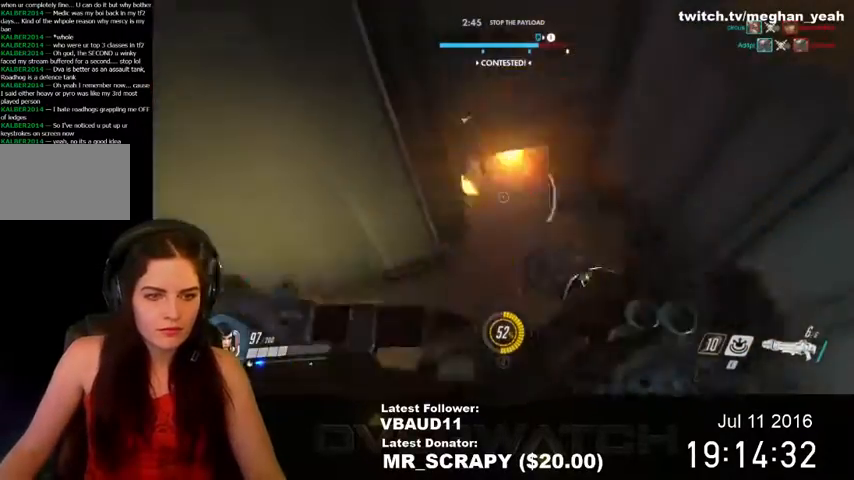
{"keys": ["s", "space"], "mouse": ["left"], "events": []}
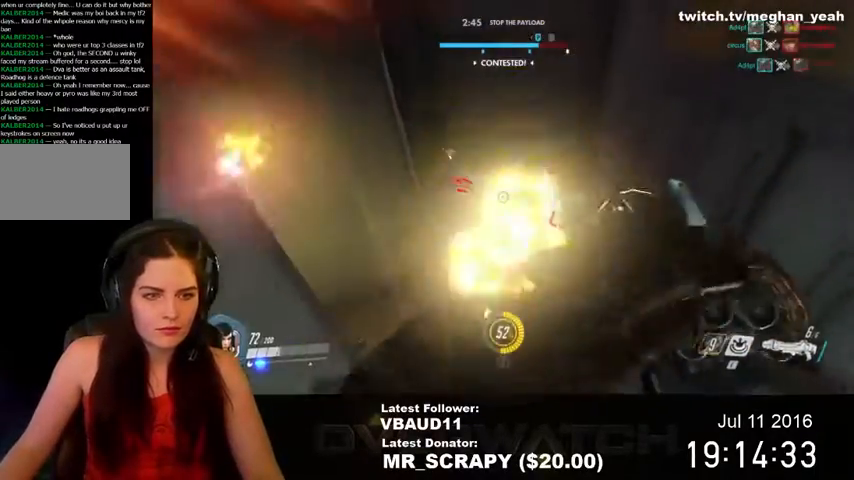
{"keys": ["a", "s"], "mouse": [], "events": [[334, "mouse_left", "up"], [500, "a", "down"], [500, "space", "up"]]}
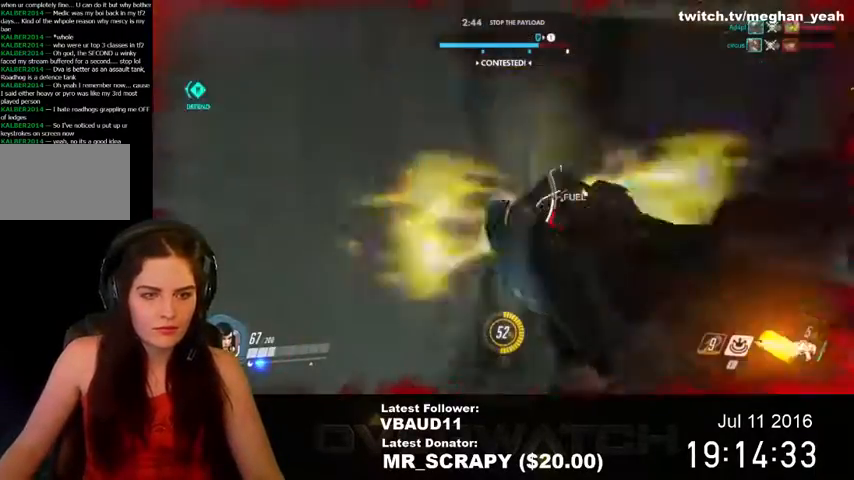
{"keys": ["a", "space", "w"], "mouse": []}
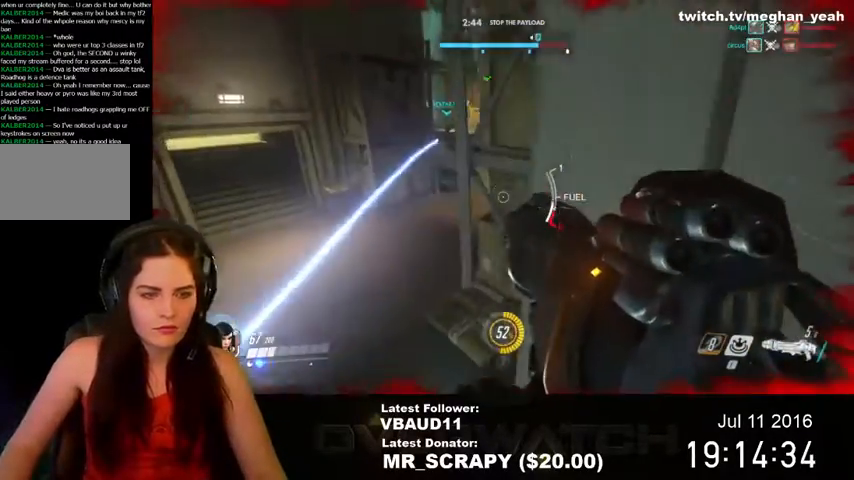
{"keys": ["a", "s"], "mouse": [], "events": [[167, "w", "up"], [367, "space", "up"], [400, "s", "down"]]}
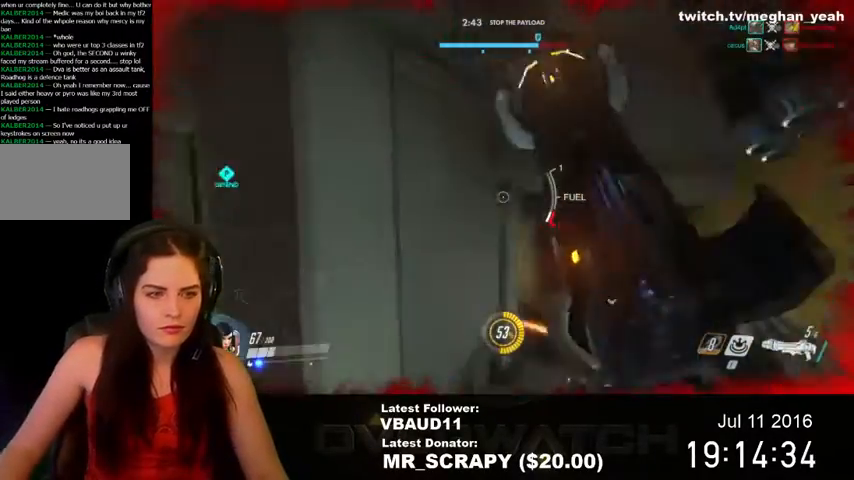
{"keys": ["d", "space"], "mouse": [], "events": [[234, "a", "up"], [234, "d", "down"], [400, "s", "up"], [434, "space", "down"]]}
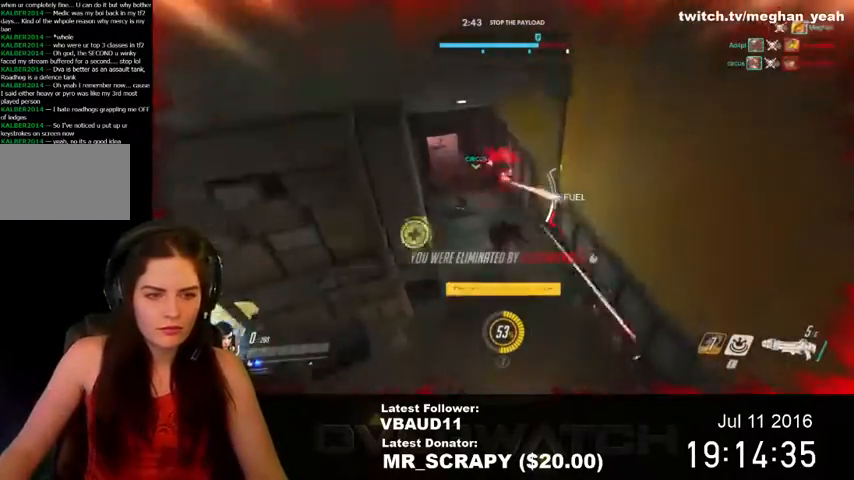
{"keys": ["a"], "mouse": []}
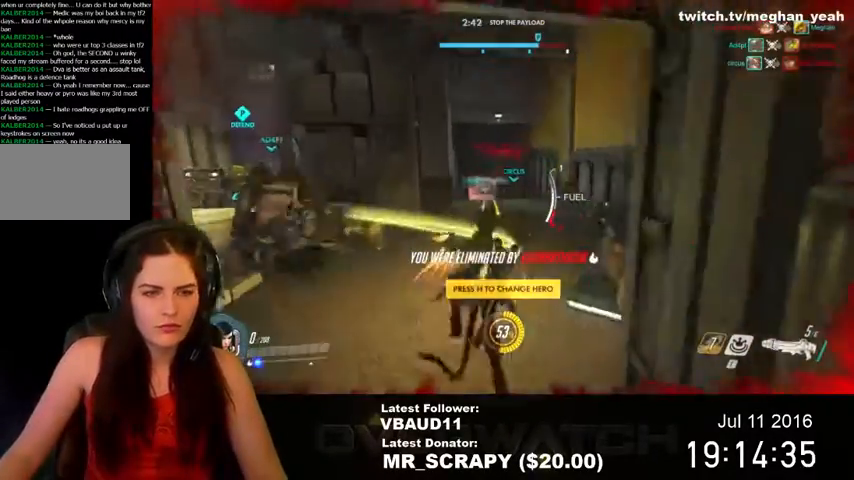
{"keys": ["a"], "mouse": [], "events": []}
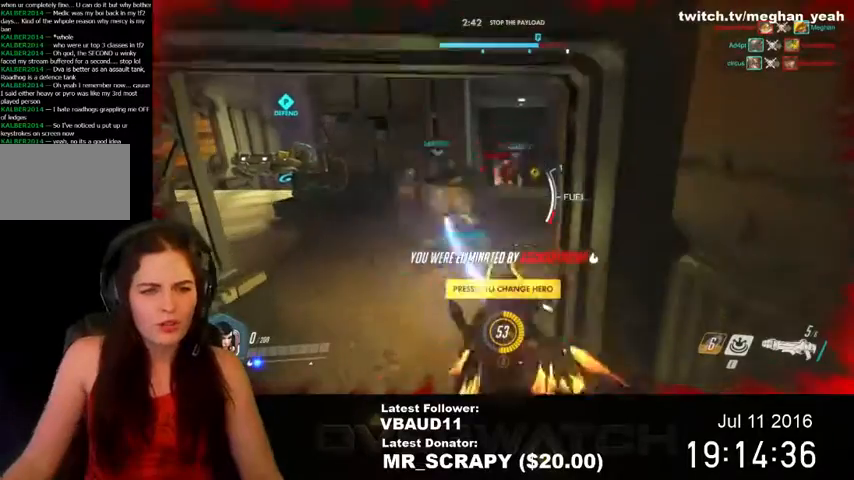
{"keys": [], "mouse": [], "events": [[467, "a", "up"]]}
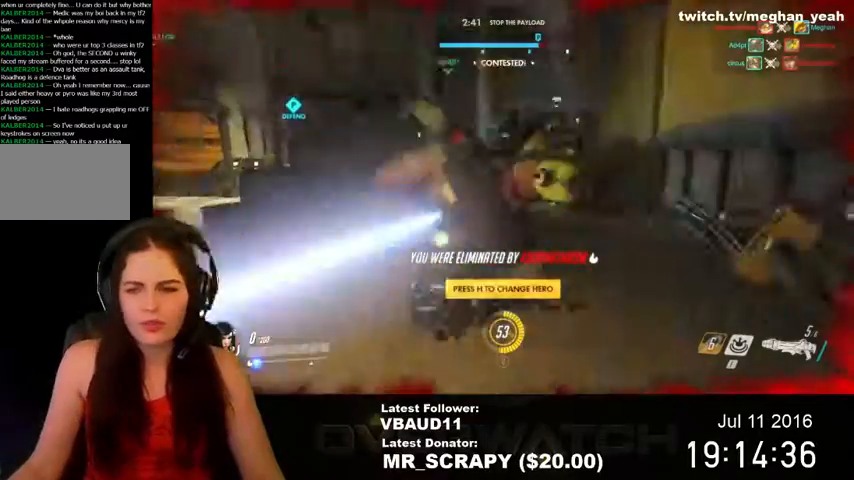
{"keys": [], "mouse": [], "events": []}
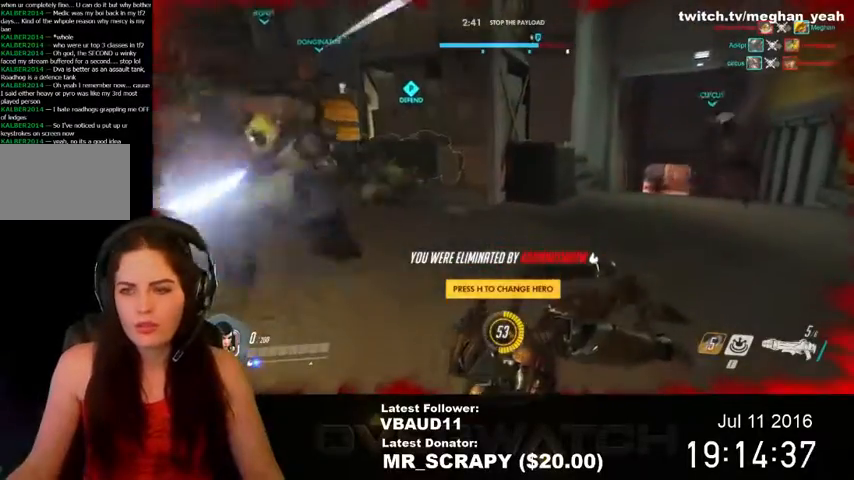
{"keys": [], "mouse": [], "events": []}
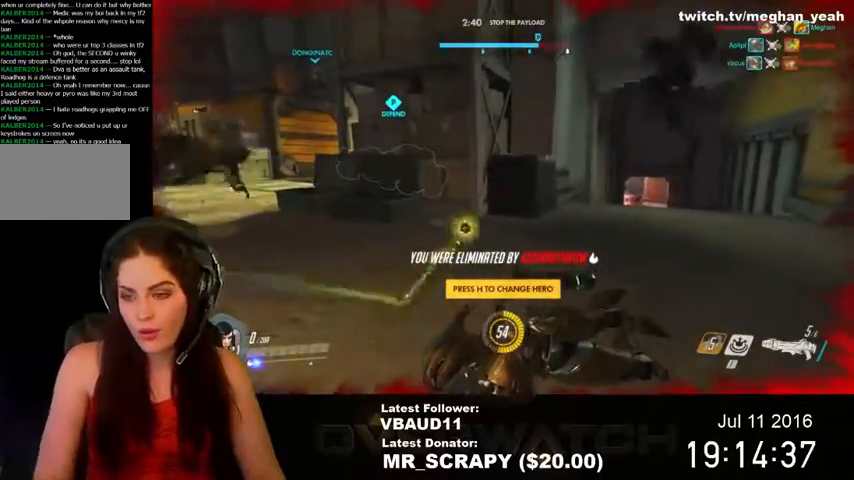
{"keys": [], "mouse": [], "events": []}
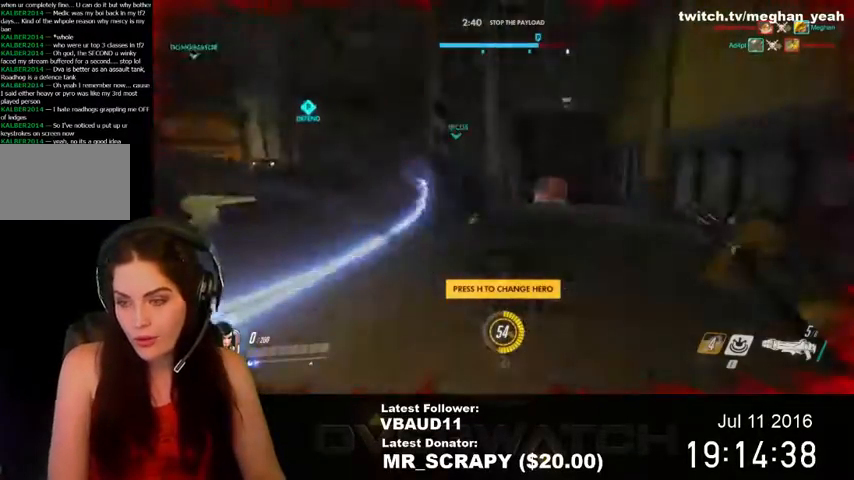
{"keys": [], "mouse": [], "events": []}
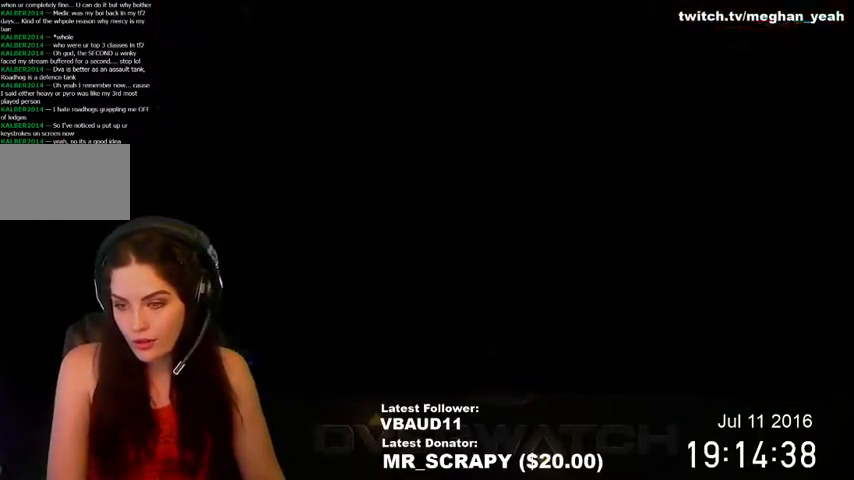
{"keys": [], "mouse": [], "events": []}
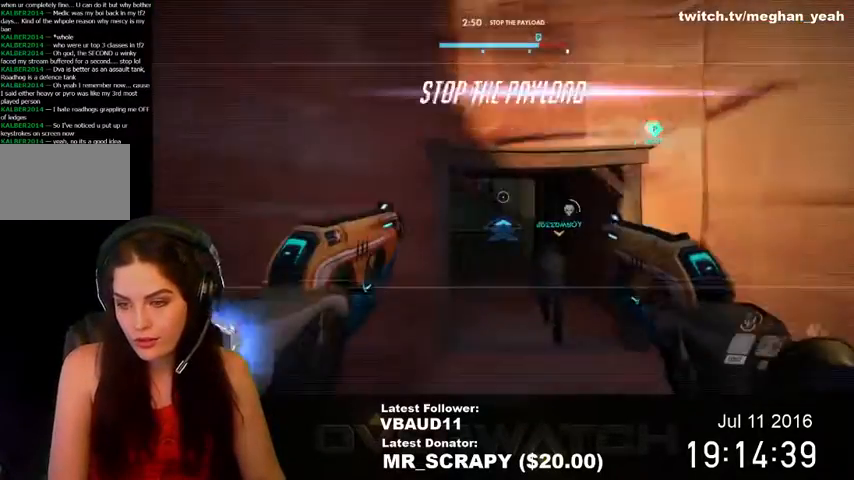
{"keys": [], "mouse": [], "events": []}
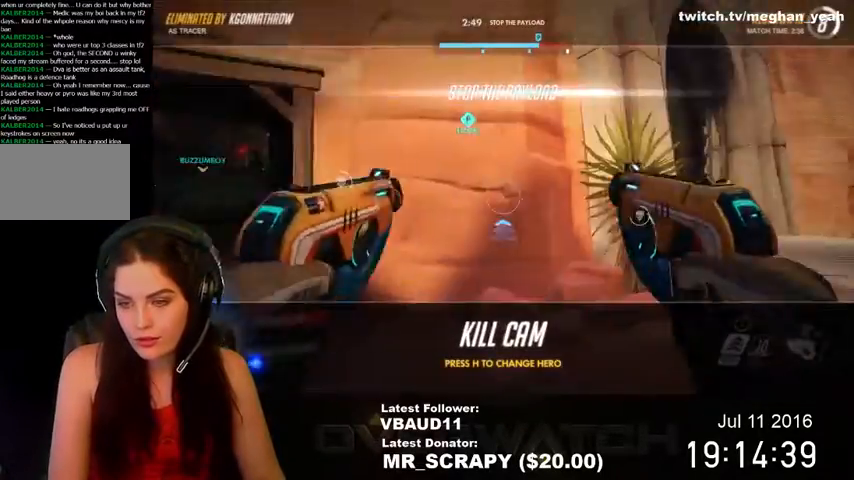
{"keys": [], "mouse": [], "events": []}
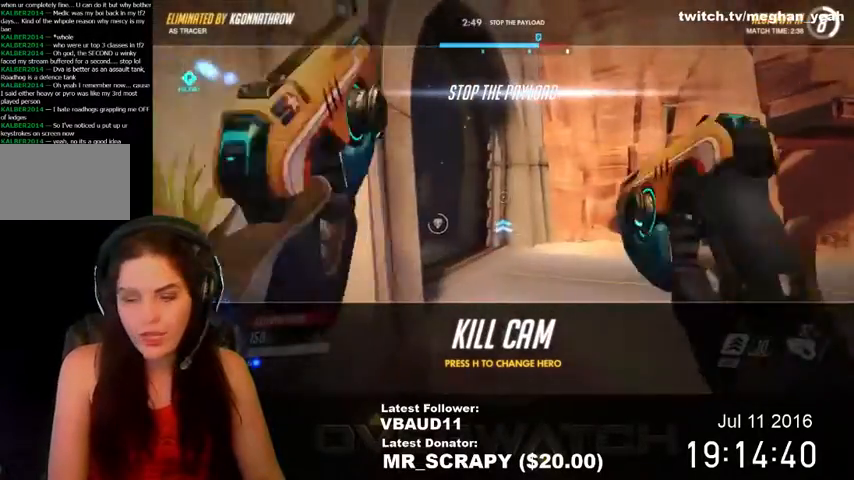
{"keys": ["w"], "mouse": [], "events": [[134, "w", "down"]]}
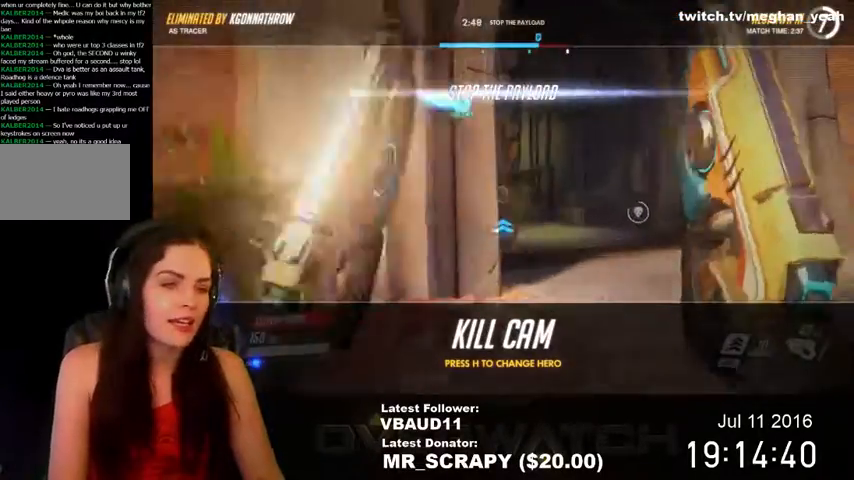
{"keys": ["w"], "mouse": [], "events": []}
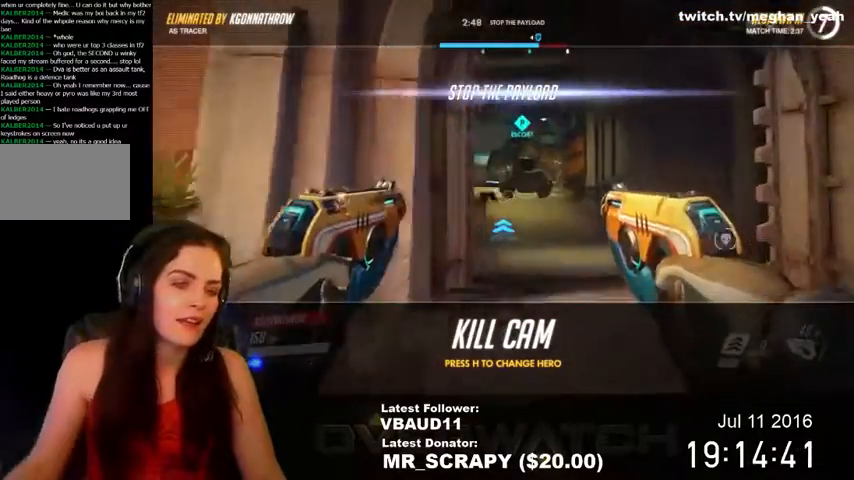
{"keys": [], "mouse": [], "events": [[334, "w", "up"]]}
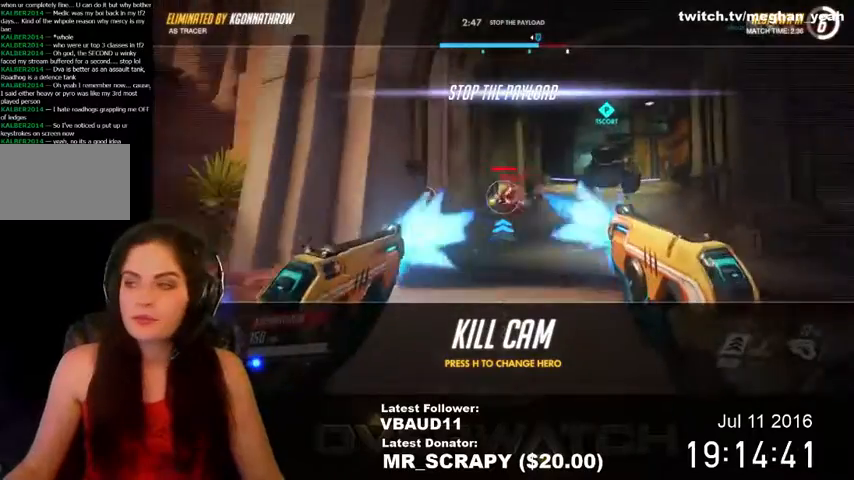
{"keys": [], "mouse": [], "events": []}
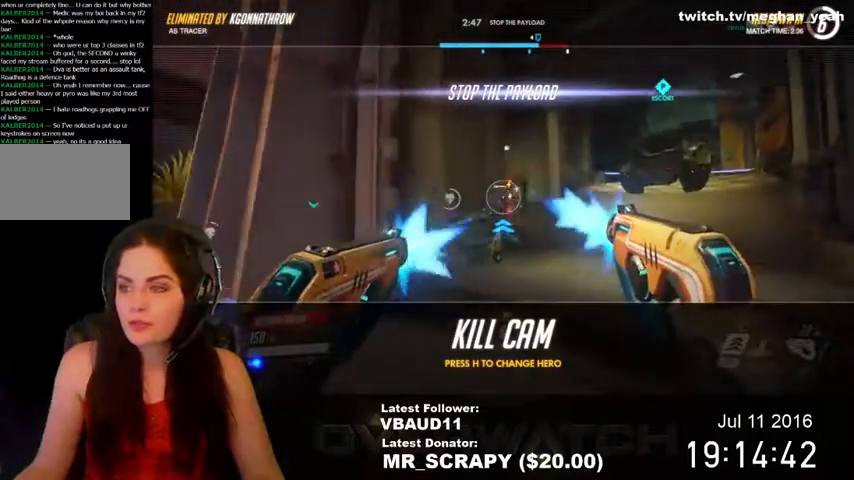
{"keys": [], "mouse": [], "events": []}
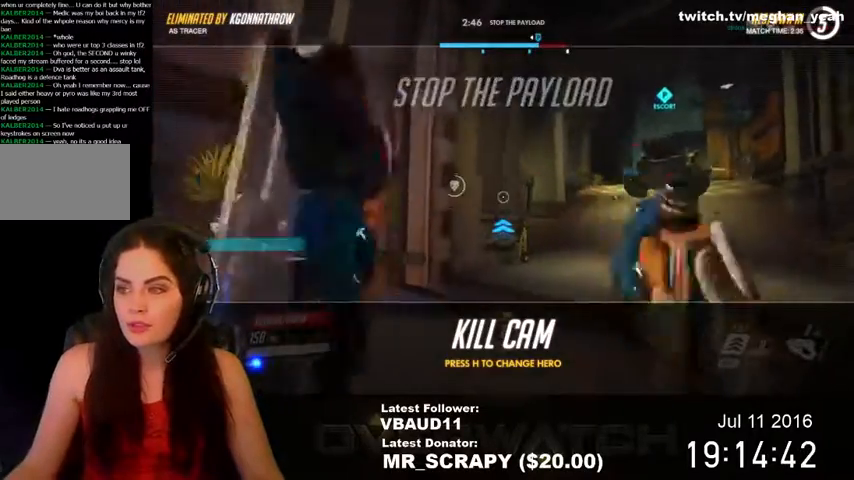
{"keys": ["w"], "mouse": [], "events": [[200, "w", "down"]]}